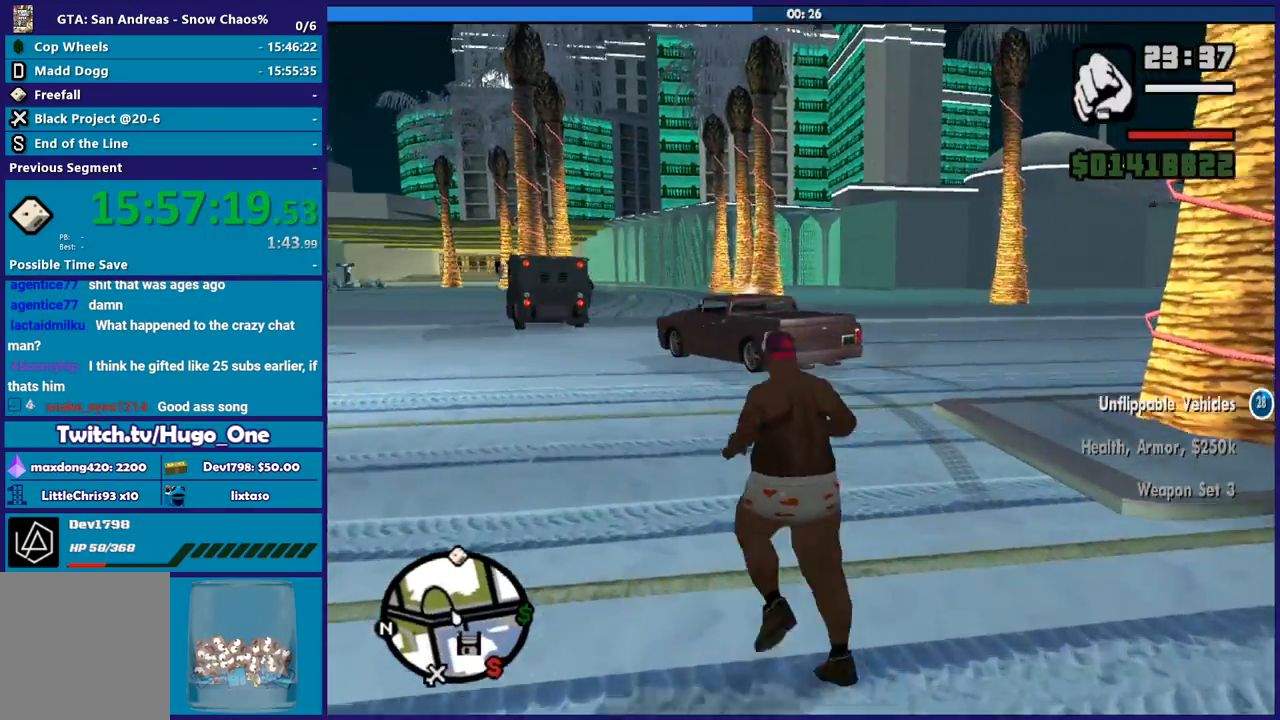
Gameplay with a controller (Xbox layout); each line is a JSON object with the inputs held at the frame after it. "events" lists button and stick changes between this image and that frame as [ms after this image, input, new state], when the widget could be followed in between.
{"buttons": [], "left_stick": "up-left", "right_stick": "down-right", "events": [[100, "right_stick", "down-right"], [301, "left_stick", "up-left"]]}
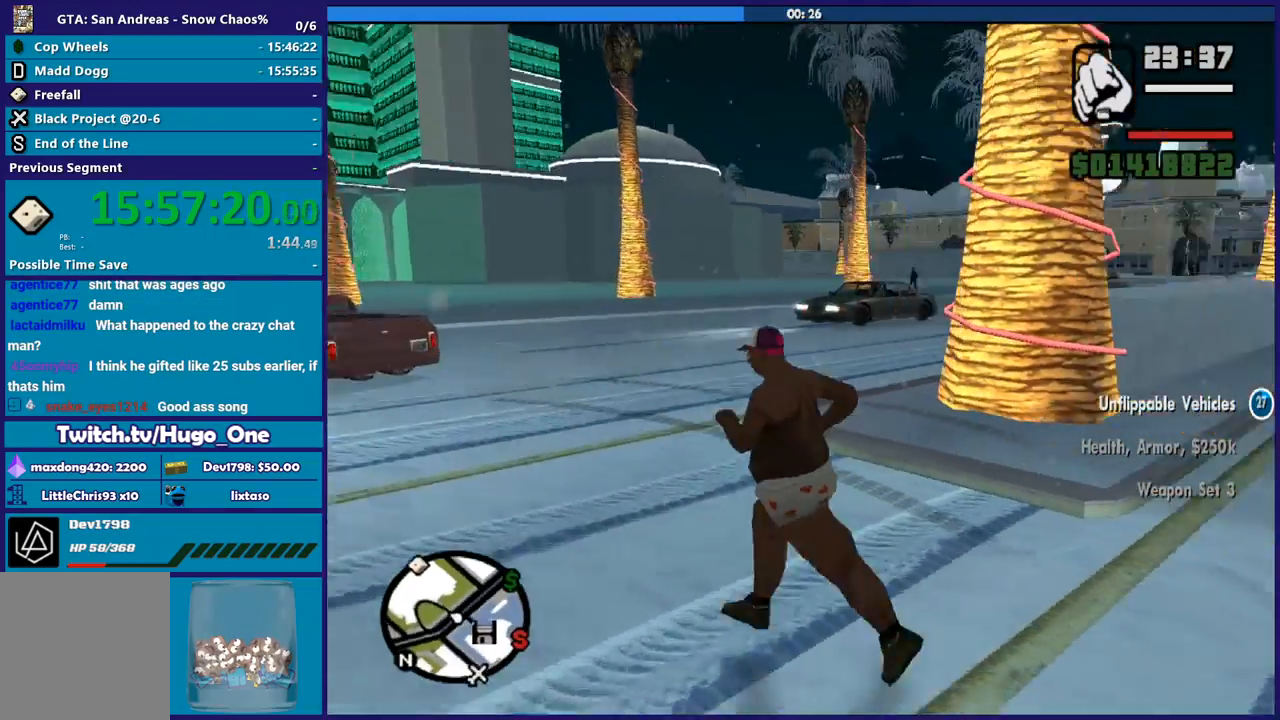
{"buttons": ["A"], "left_stick": "up-left", "right_stick": "center", "events": [[201, "right_stick", "right"], [401, "right_stick", "center"], [501, "A", "down"]]}
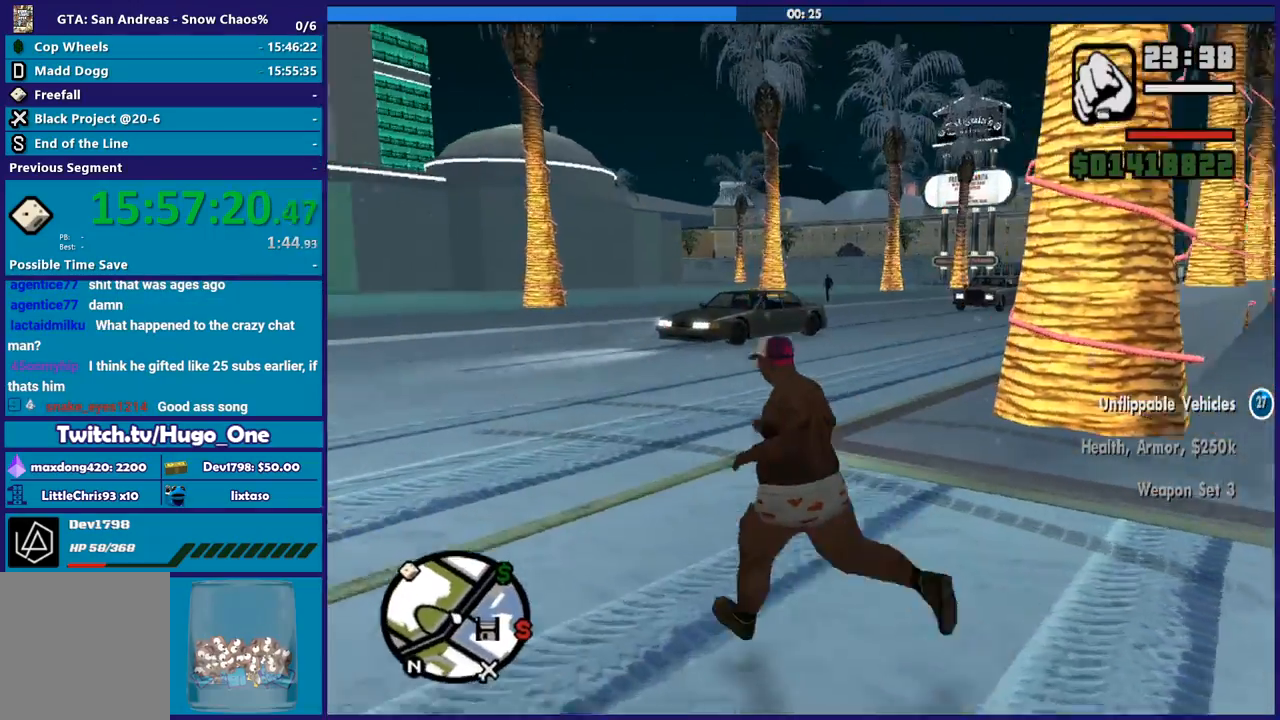
{"buttons": ["A"], "left_stick": "up", "right_stick": "center", "events": [[100, "left_stick", "up"], [133, "A", "up"], [200, "A", "down"], [334, "A", "up"], [400, "A", "down"]]}
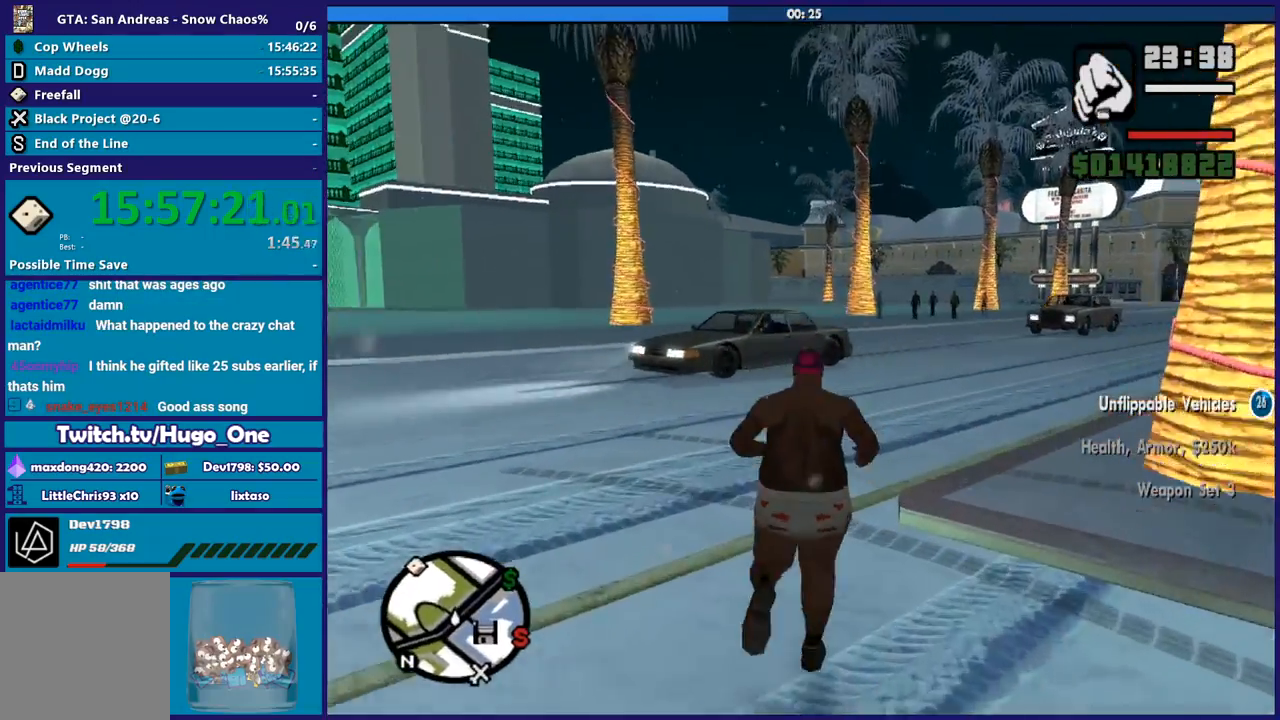
{"buttons": ["A"], "left_stick": "up-left", "right_stick": "center", "events": [[34, "A", "up"], [100, "A", "down"], [201, "A", "up"], [201, "left_stick", "up-left"], [301, "A", "down"], [401, "A", "up"], [501, "A", "down"]]}
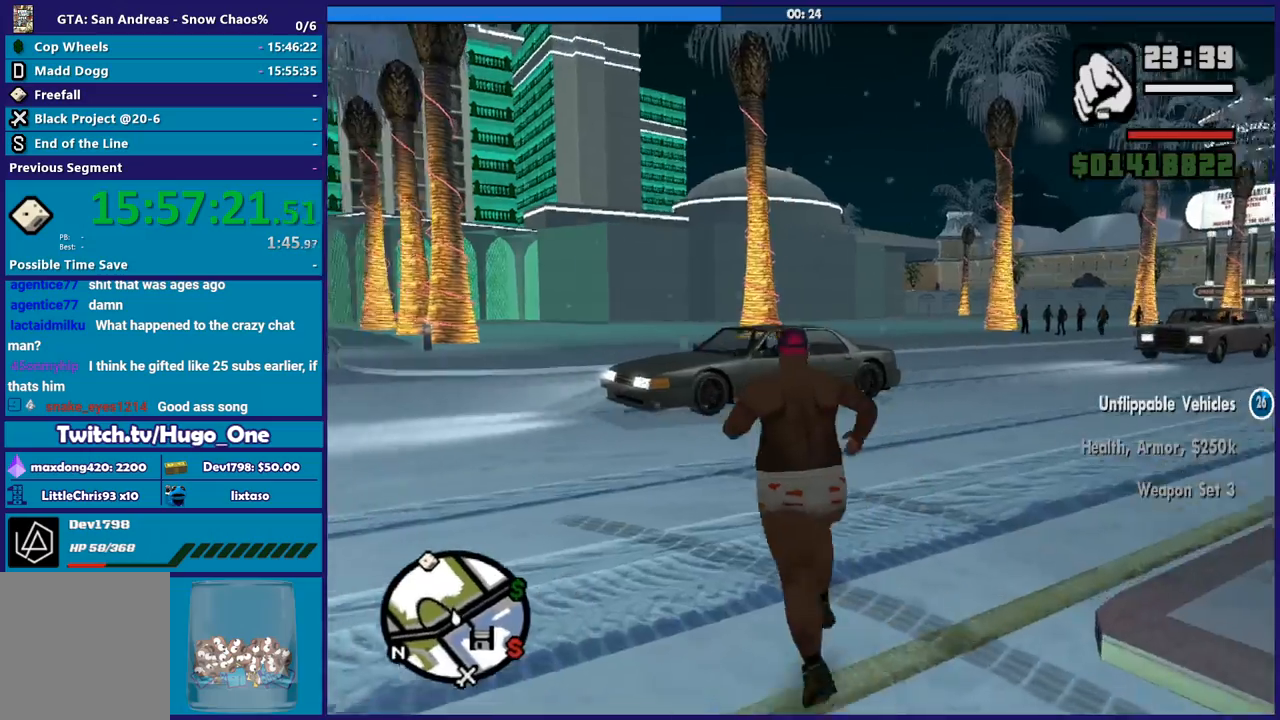
{"buttons": [], "left_stick": "up-left", "right_stick": "down-right", "events": [[100, "X", "down"], [133, "A", "up"], [300, "X", "up"], [467, "right_stick", "down-right"]]}
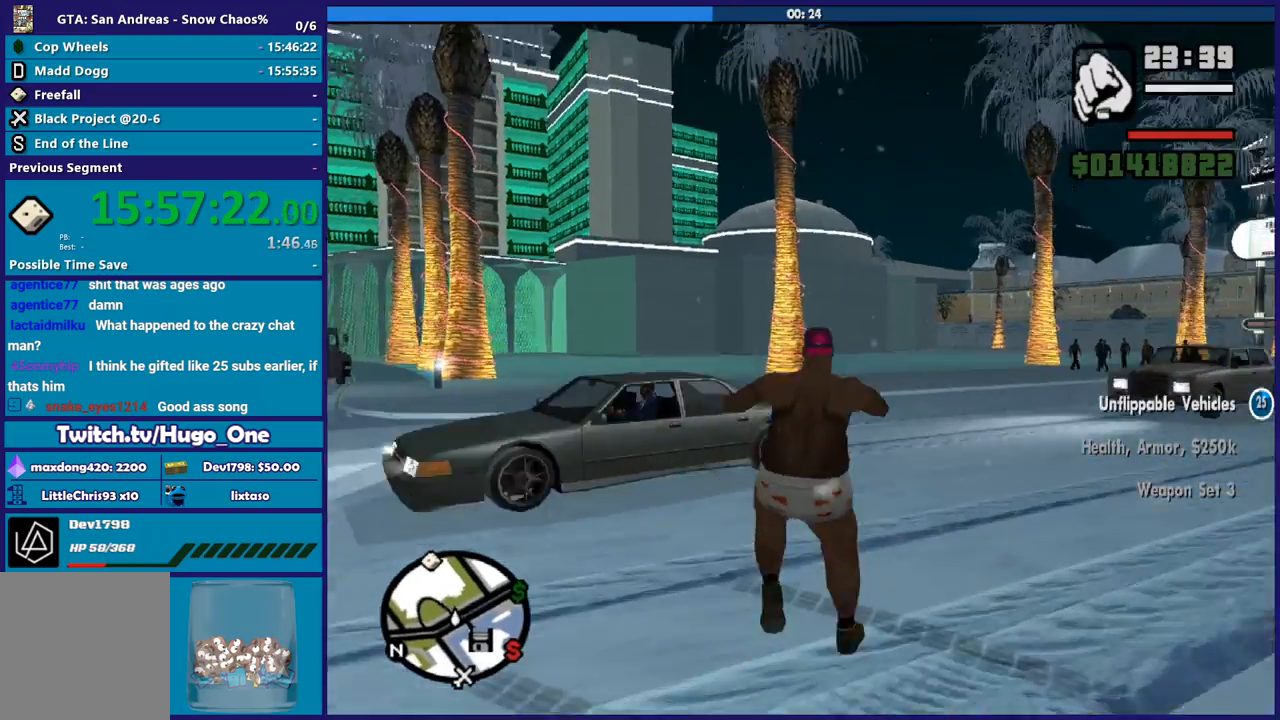
{"buttons": ["A"], "left_stick": "up-left", "right_stick": "center", "events": [[67, "right_stick", "right"], [334, "right_stick", "center"], [434, "A", "down"]]}
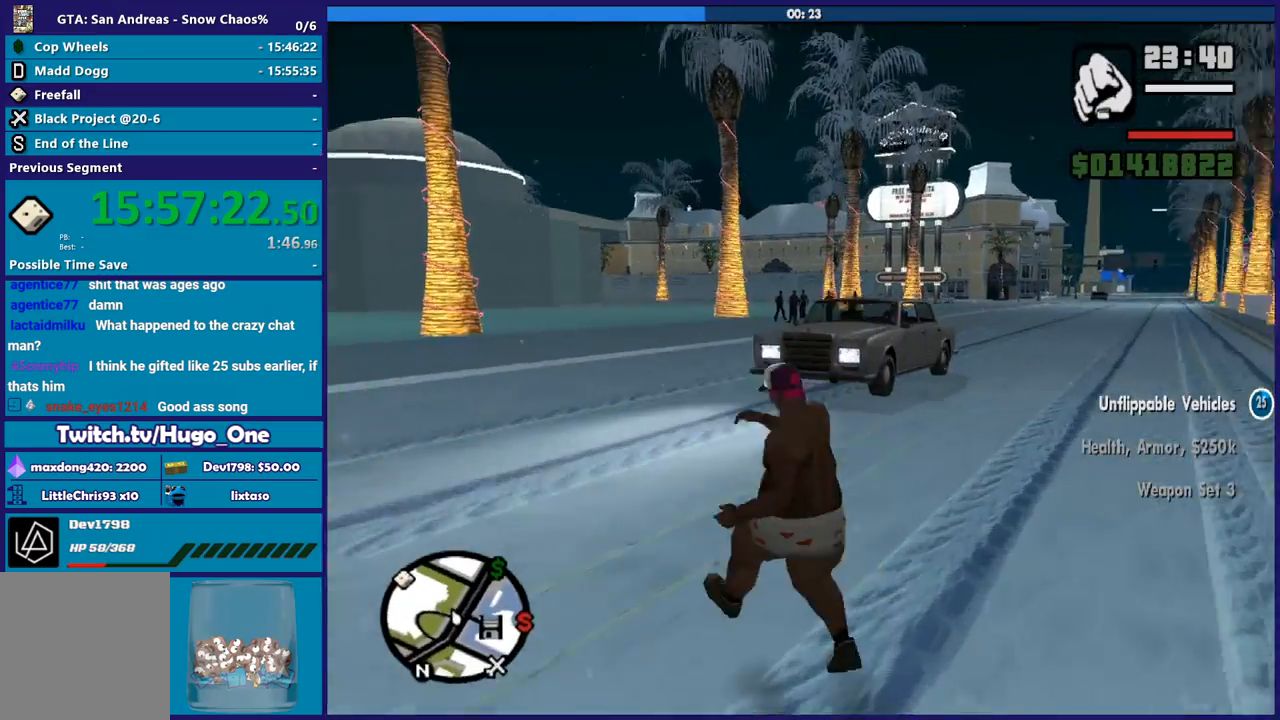
{"buttons": [], "left_stick": "up", "right_stick": "center", "events": [[33, "A", "up"], [133, "A", "down"], [233, "A", "up"], [334, "A", "down"], [434, "A", "up"], [500, "left_stick", "up"]]}
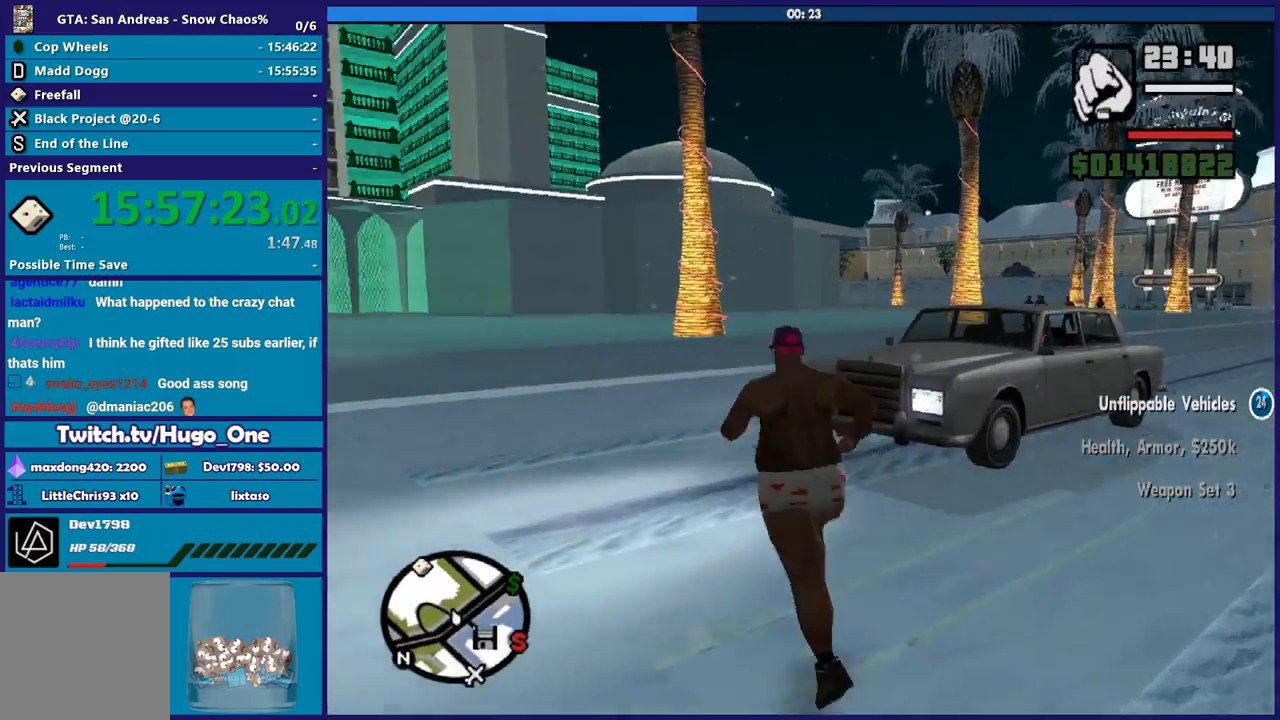
{"buttons": ["Y"], "left_stick": "center", "right_stick": "center", "events": [[100, "Y", "down"], [234, "Y", "up"], [301, "Y", "down"], [367, "left_stick", "center"], [401, "Y", "up"], [501, "Y", "down"]]}
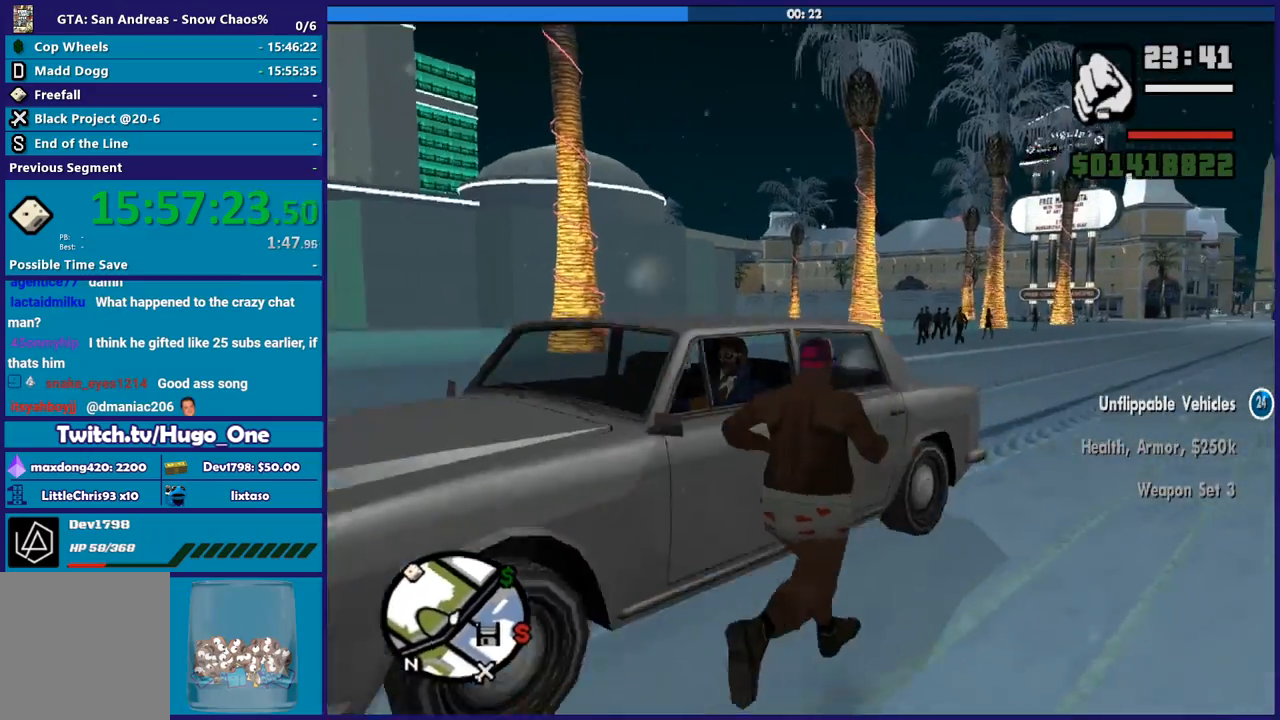
{"buttons": [], "left_stick": "center", "right_stick": "center", "events": [[100, "Y", "up"], [167, "Y", "down"], [300, "Y", "up"], [367, "Y", "down"], [467, "Y", "up"]]}
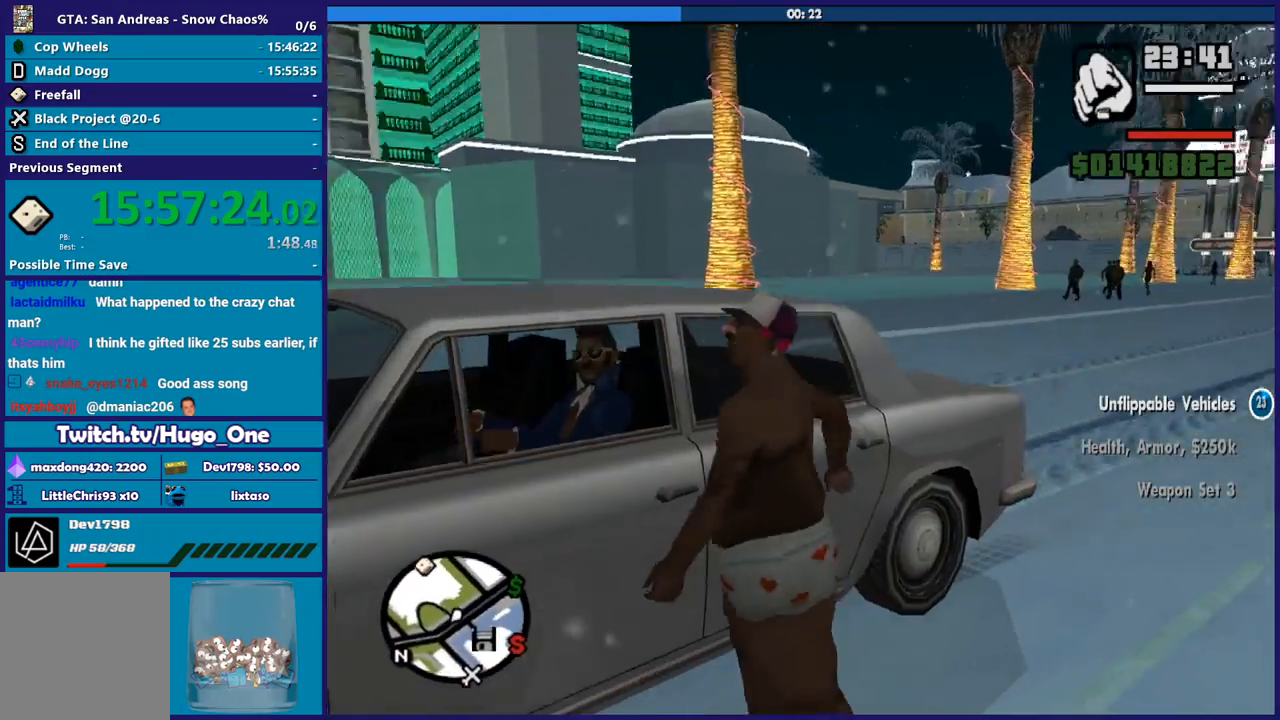
{"buttons": [], "left_stick": "center", "right_stick": "down-left", "events": [[334, "right_stick", "down-left"]]}
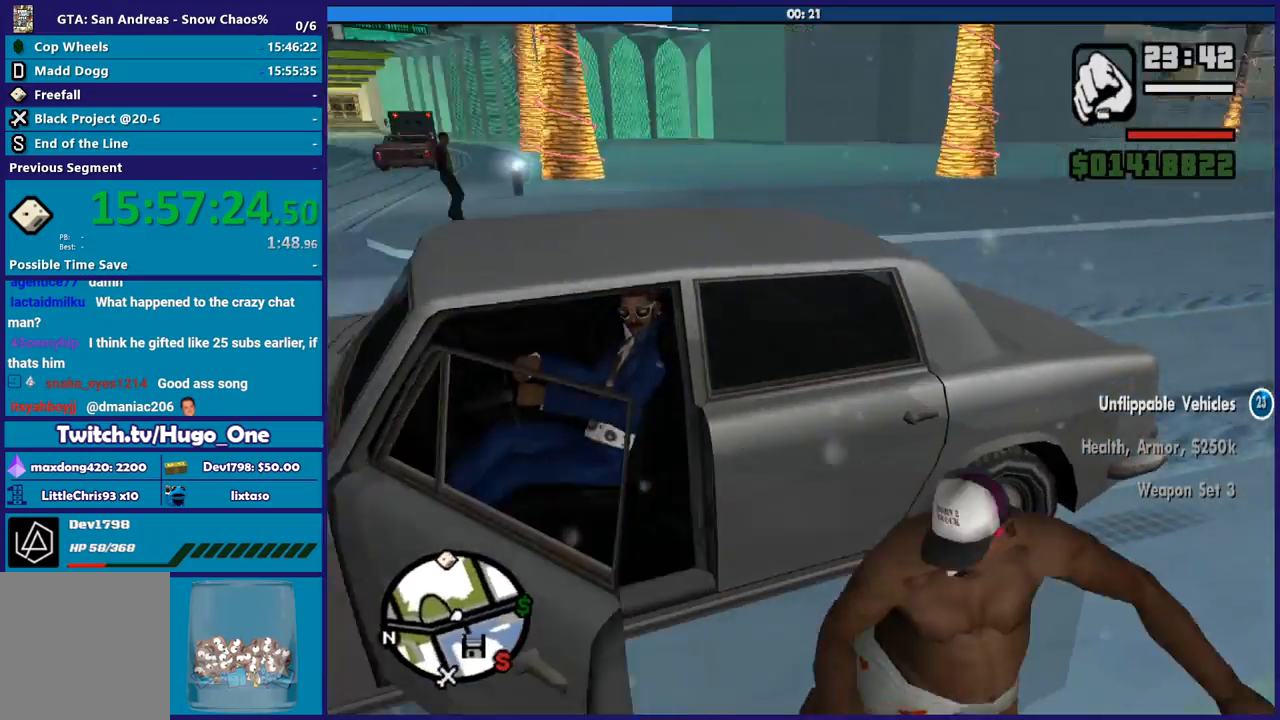
{"buttons": [], "left_stick": "center", "right_stick": "left", "events": [[100, "right_stick", "up-left"], [467, "right_stick", "left"]]}
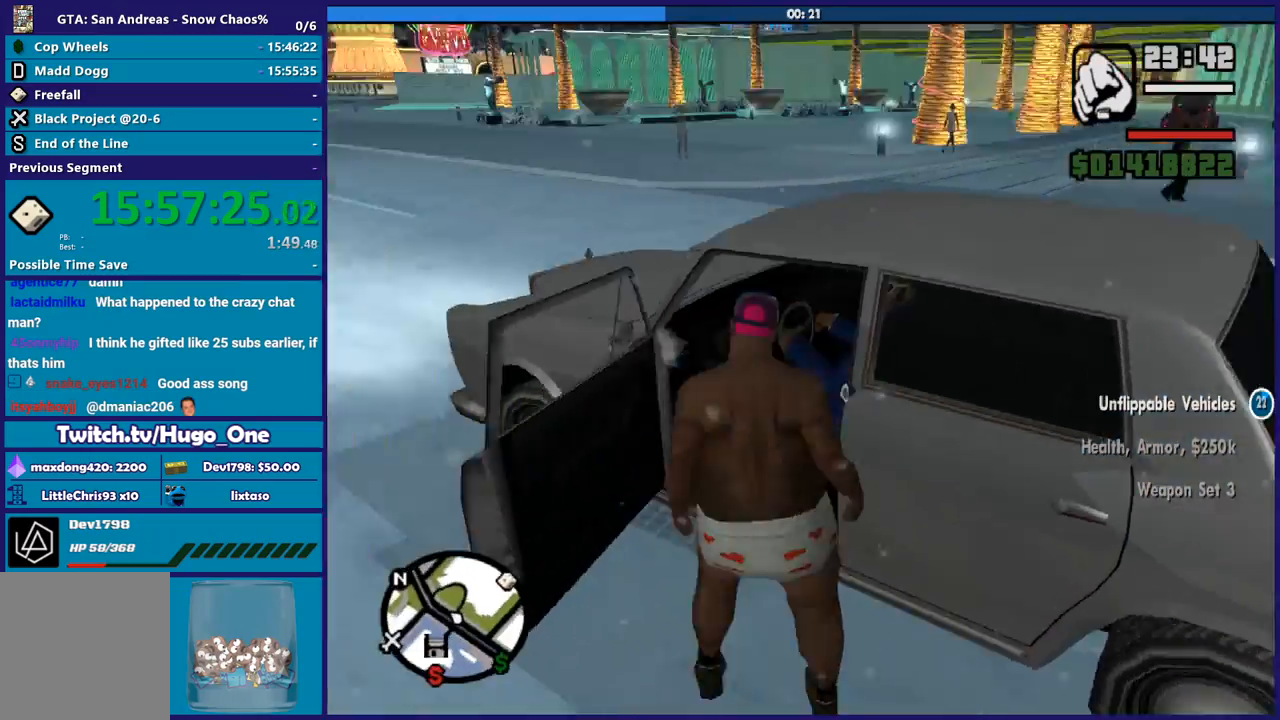
{"buttons": [], "left_stick": "center", "right_stick": "center", "events": [[167, "right_stick", "center"]]}
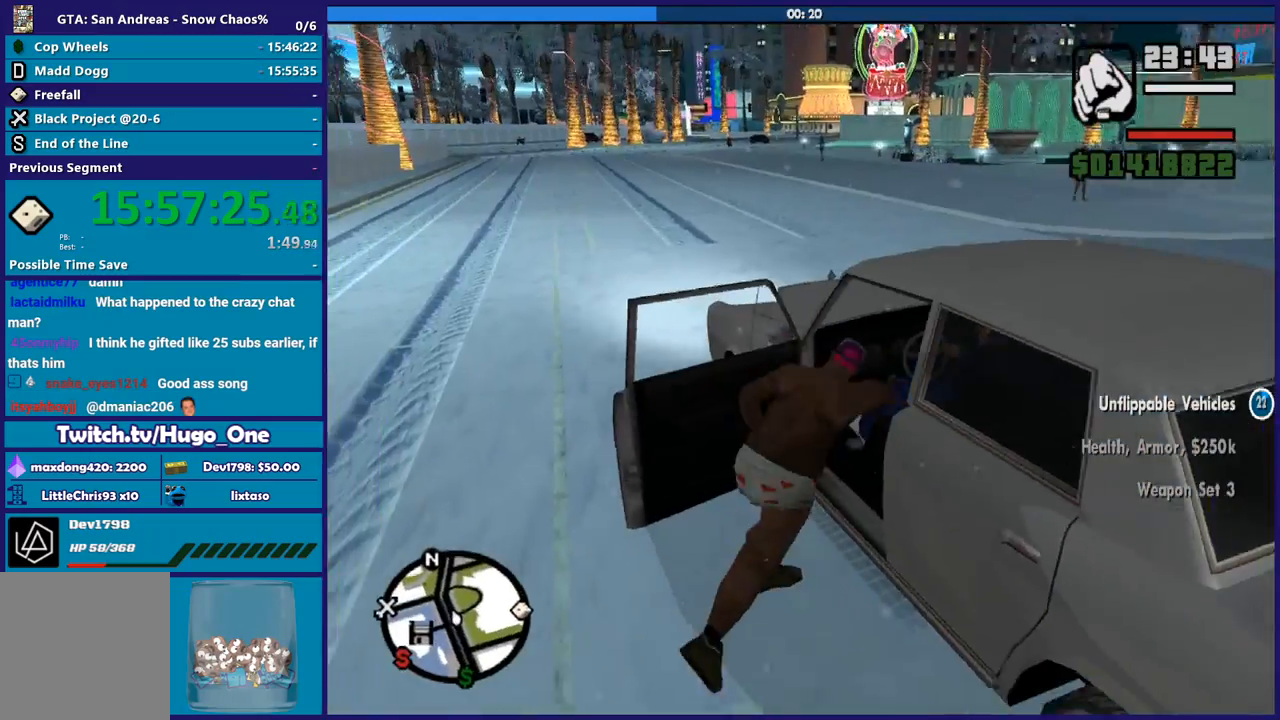
{"buttons": [], "left_stick": "center", "right_stick": "right", "events": [[334, "right_stick", "right"]]}
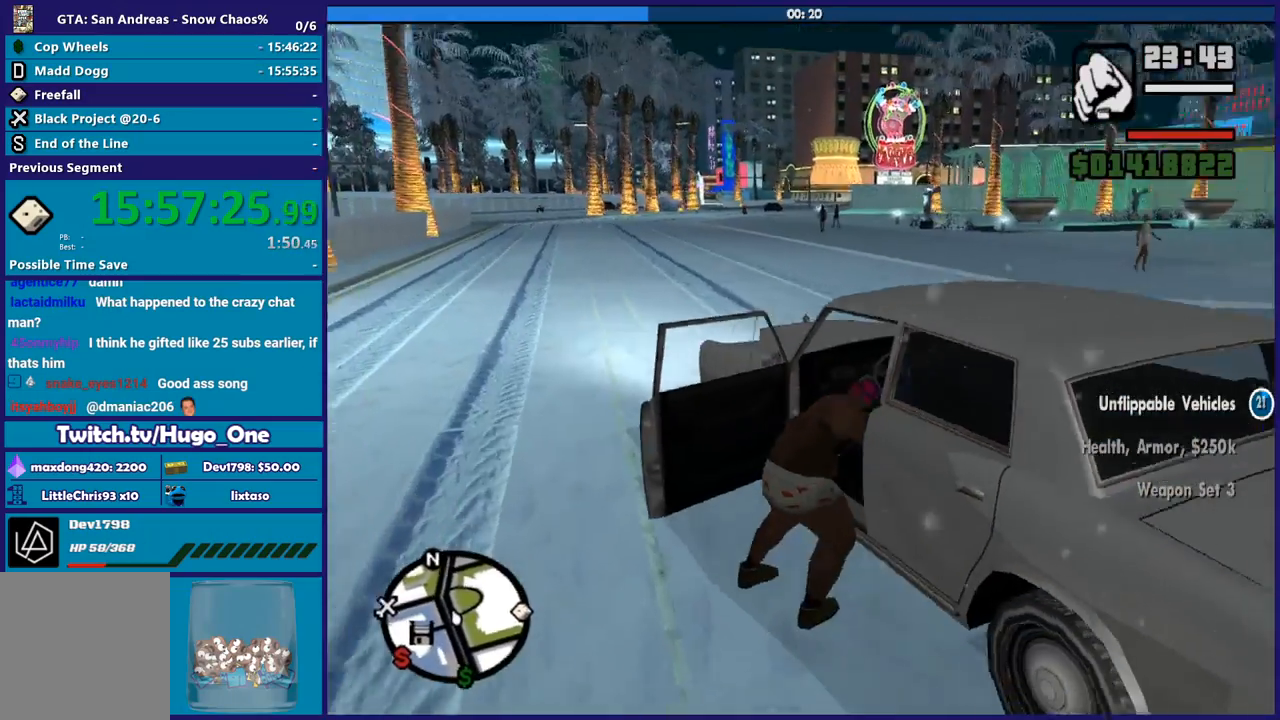
{"buttons": [], "left_stick": "center", "right_stick": "right", "events": []}
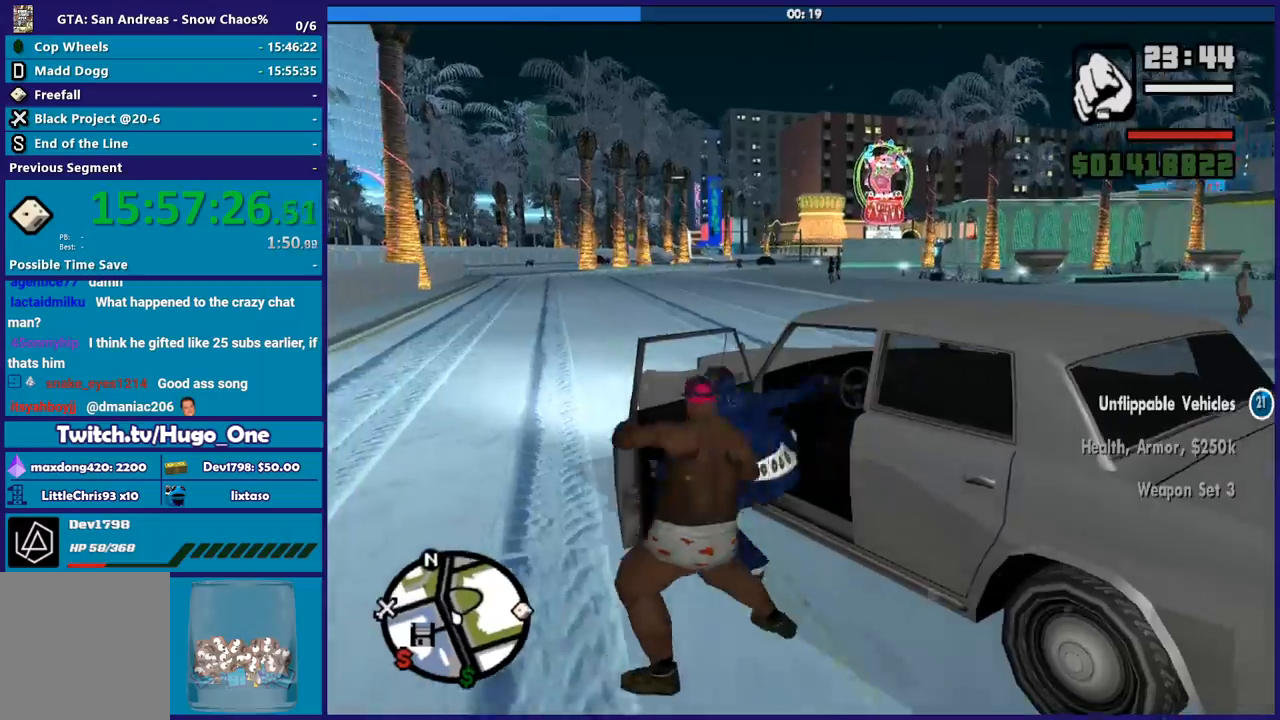
{"buttons": [], "left_stick": "center", "right_stick": "down-right", "events": [[133, "right_stick", "down-right"]]}
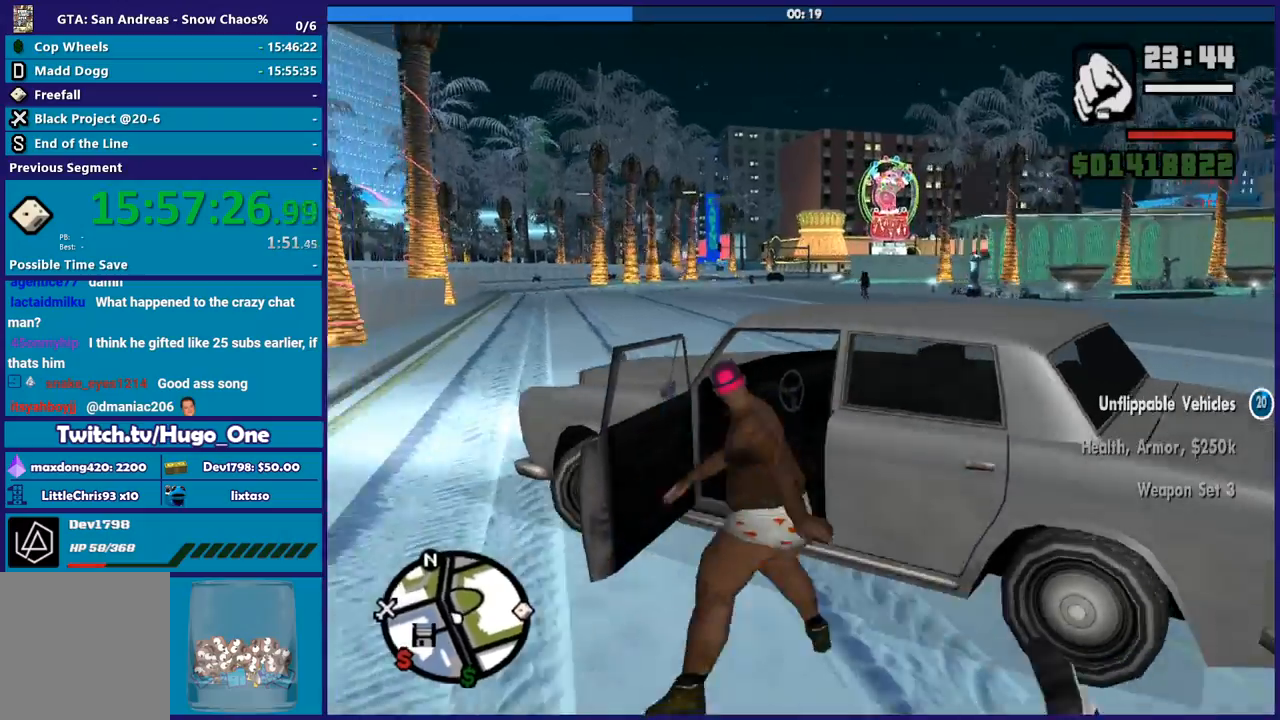
{"buttons": [], "left_stick": "center", "right_stick": "right", "events": [[100, "right_stick", "right"]]}
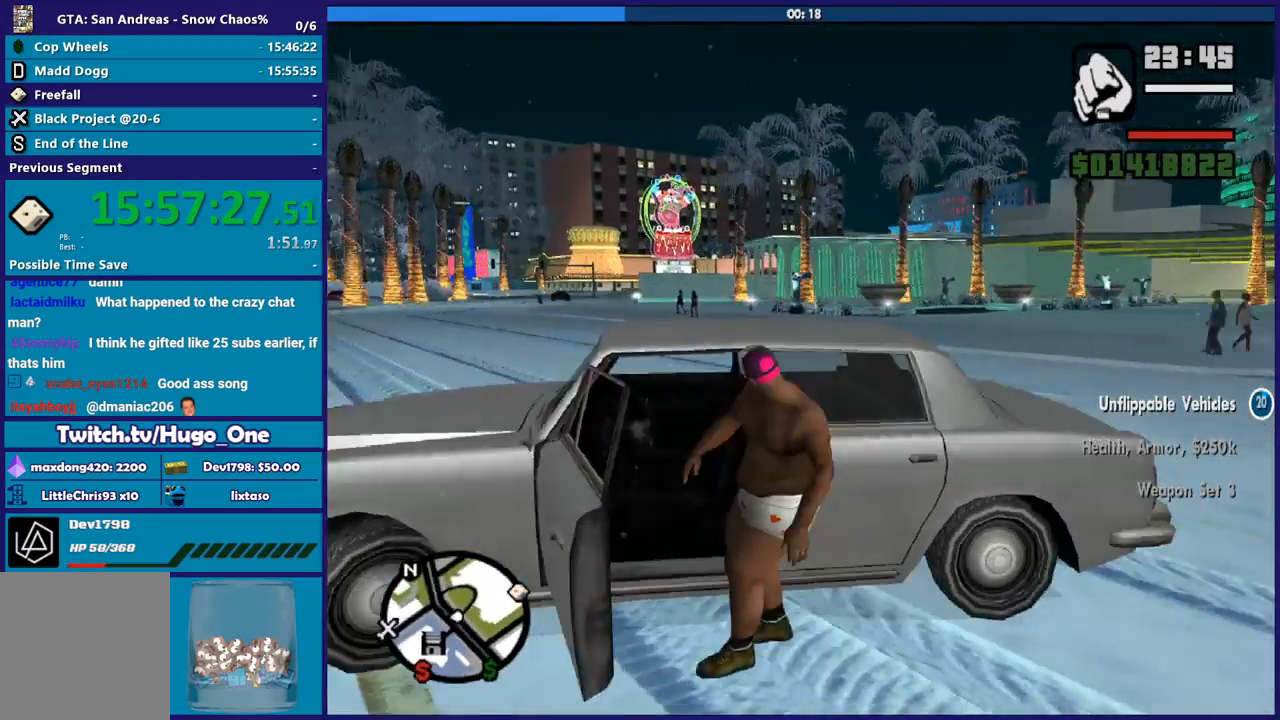
{"buttons": [], "left_stick": "left", "right_stick": "right", "events": [[500, "left_stick", "left"]]}
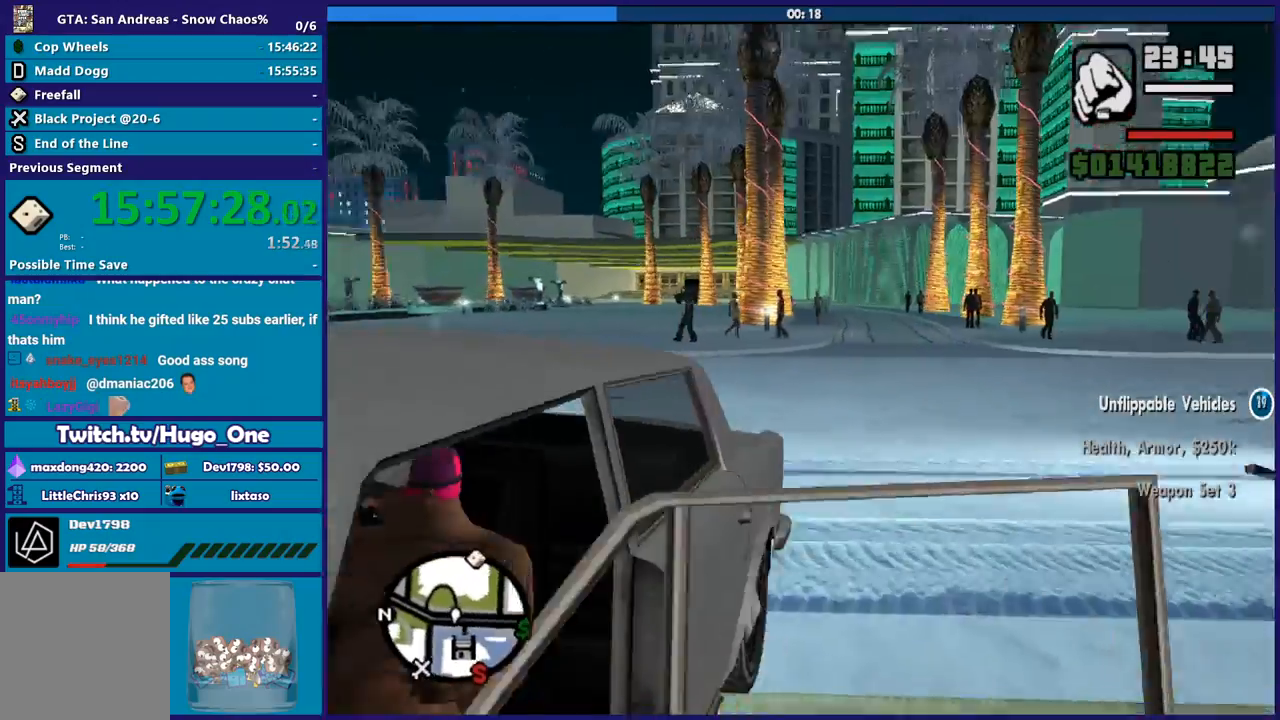
{"buttons": ["R2"], "left_stick": "left", "right_stick": "right", "events": [[100, "R2", "down"]]}
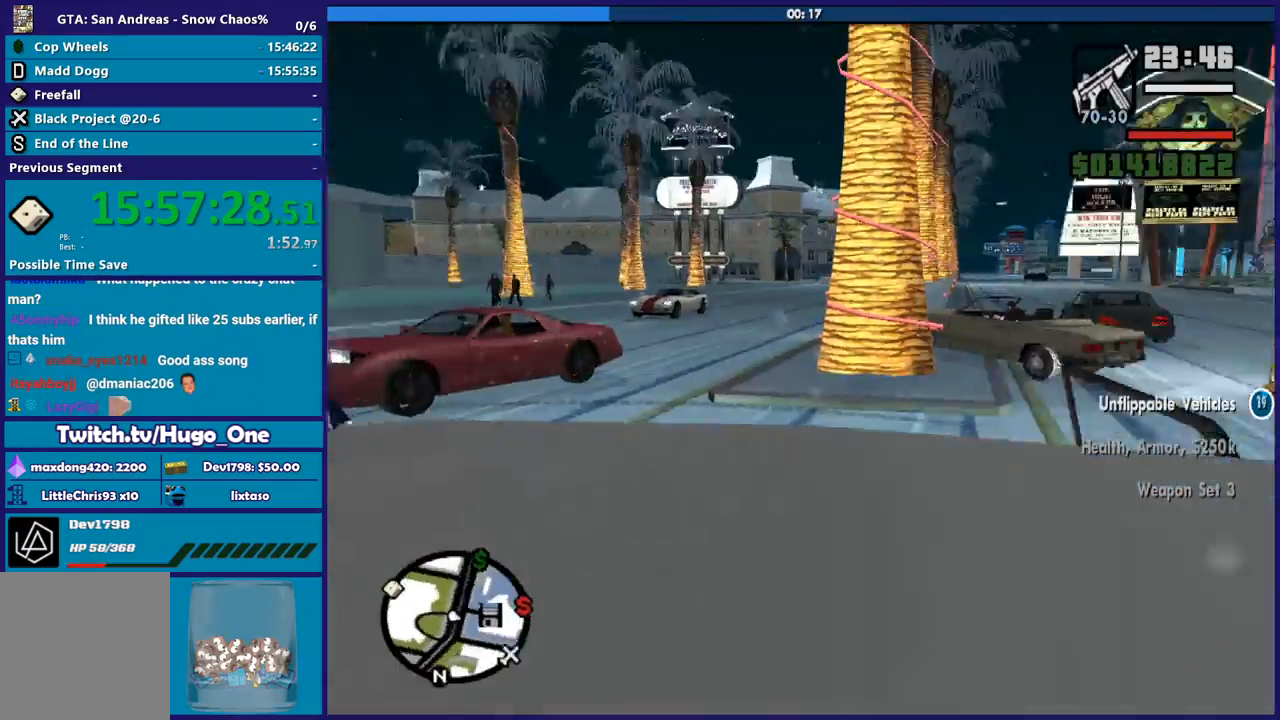
{"buttons": ["R2"], "left_stick": "left", "right_stick": "up-left", "events": [[100, "right_stick", "center"], [167, "right_stick", "left"], [400, "right_stick", "up-left"]]}
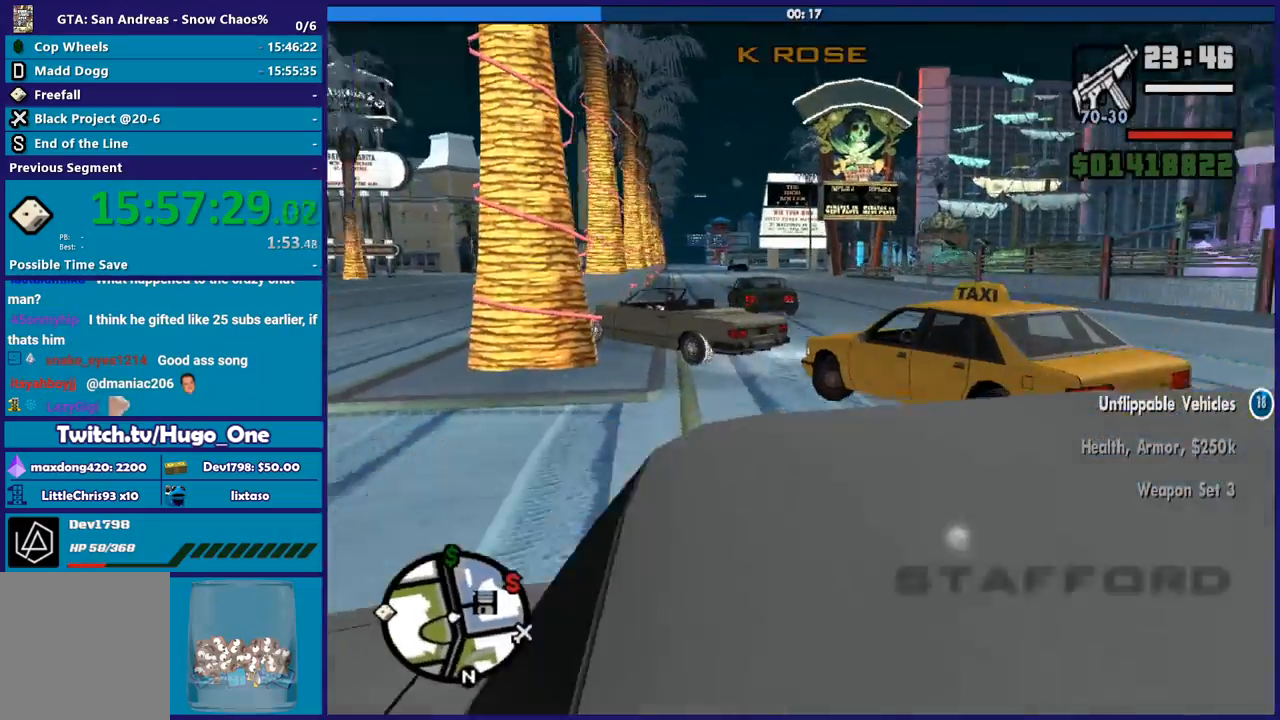
{"buttons": ["L2", "L3"], "left_stick": "down-right", "right_stick": "down-left", "events": [[100, "right_stick", "down-left"], [134, "L2", "down"], [134, "R2", "up"], [201, "left_stick", "down-right"], [401, "L3", "down"]]}
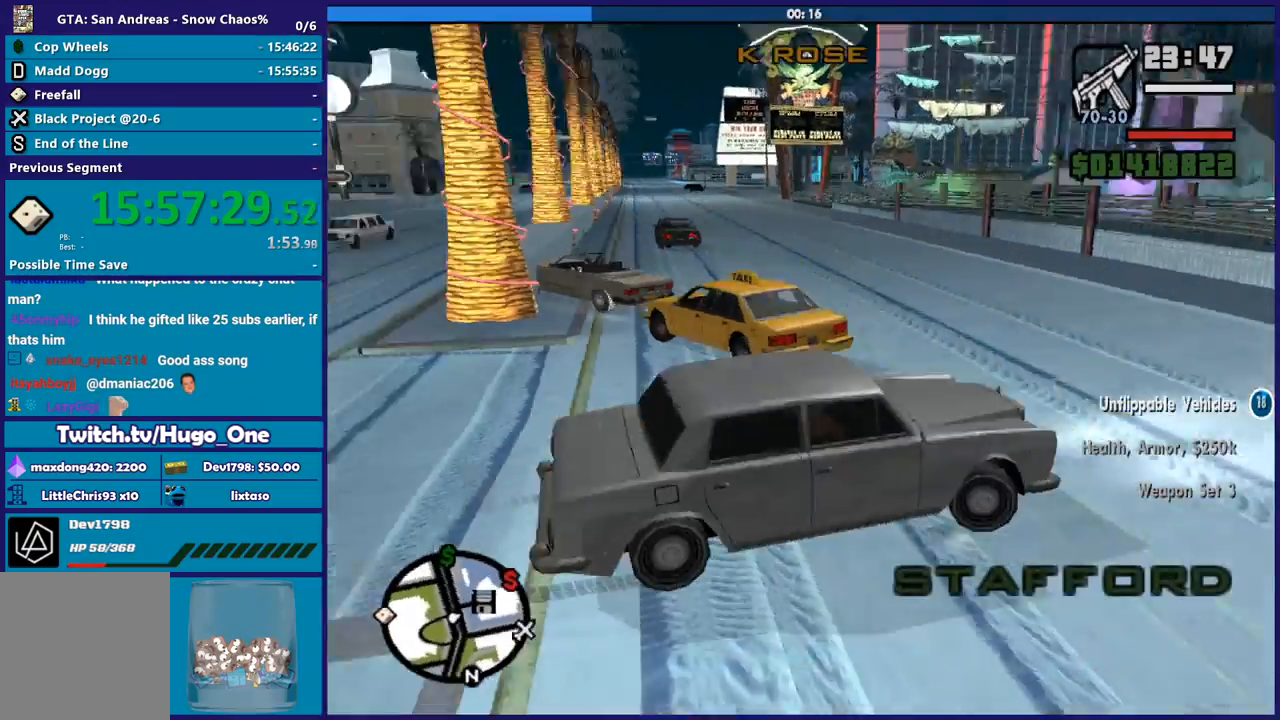
{"buttons": ["L2"], "left_stick": "right", "right_stick": "down-left", "events": [[33, "left_stick", "right"], [367, "L3", "up"]]}
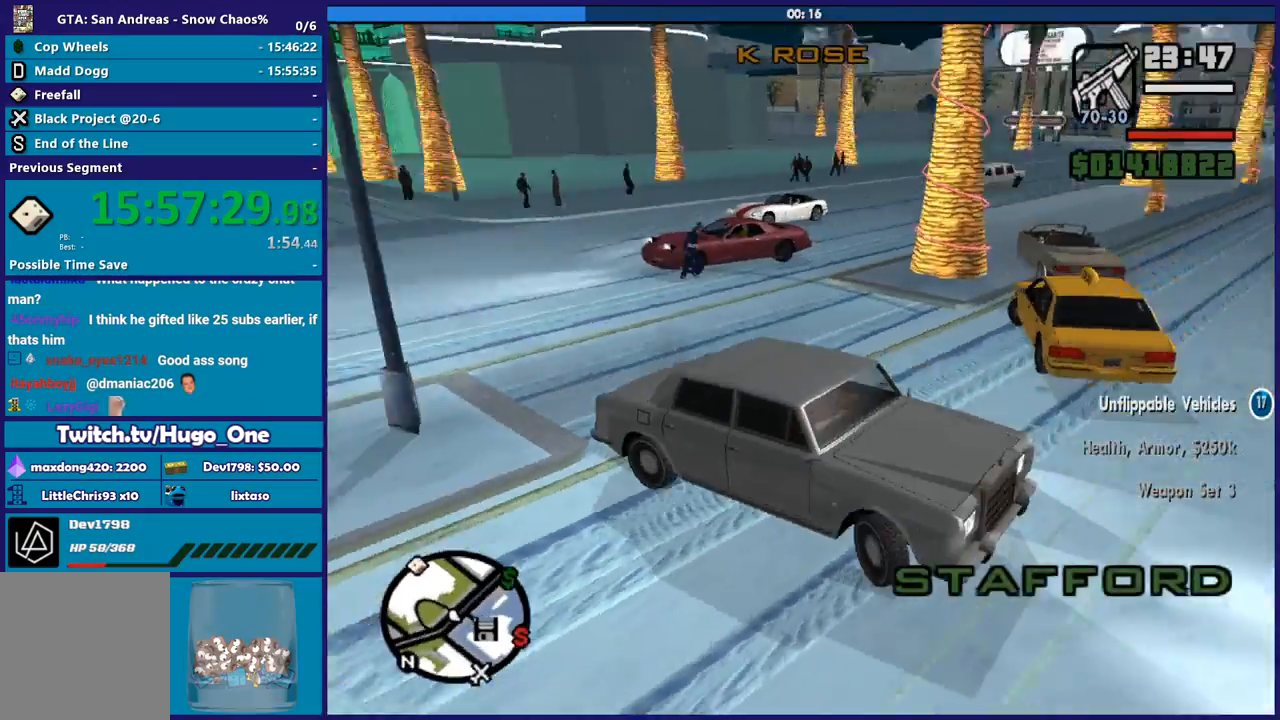
{"buttons": ["L2"], "left_stick": "right", "right_stick": "down-left", "events": [[100, "right_stick", "center"], [167, "right_stick", "up-right"], [501, "right_stick", "down-left"]]}
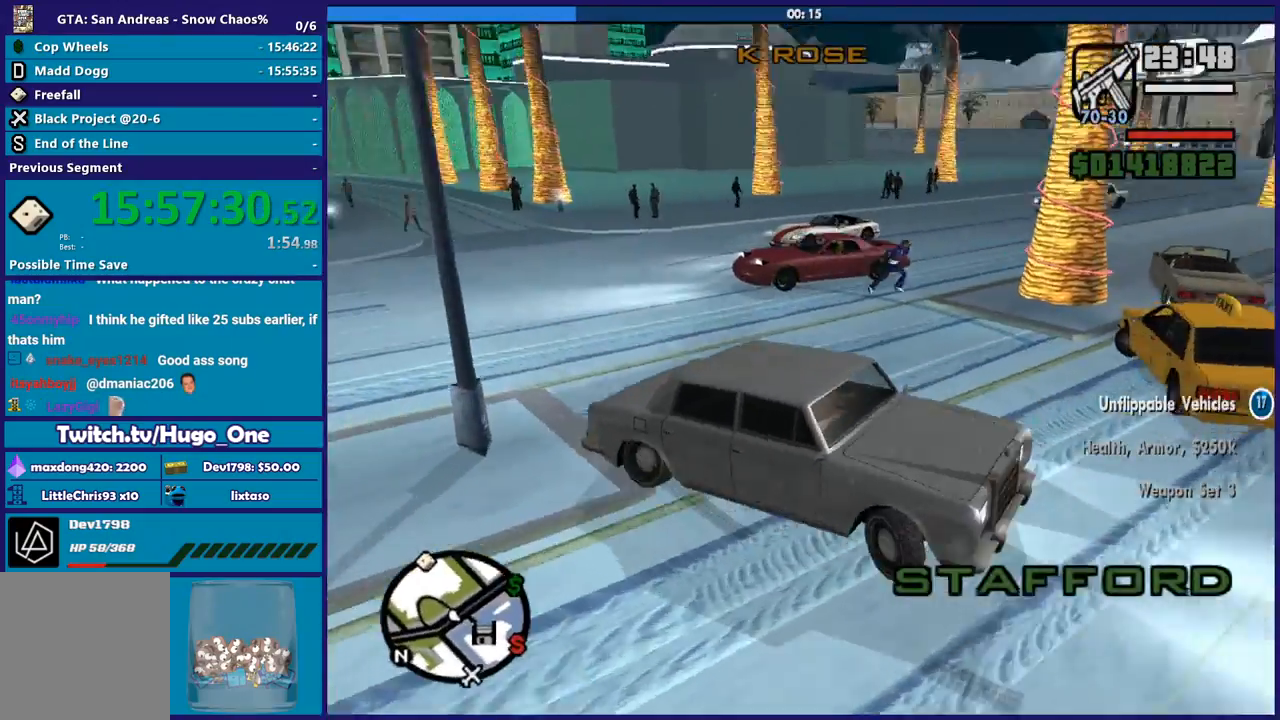
{"buttons": ["L2"], "left_stick": "right", "right_stick": "down-left", "events": [[100, "left_stick", "center"], [500, "left_stick", "right"]]}
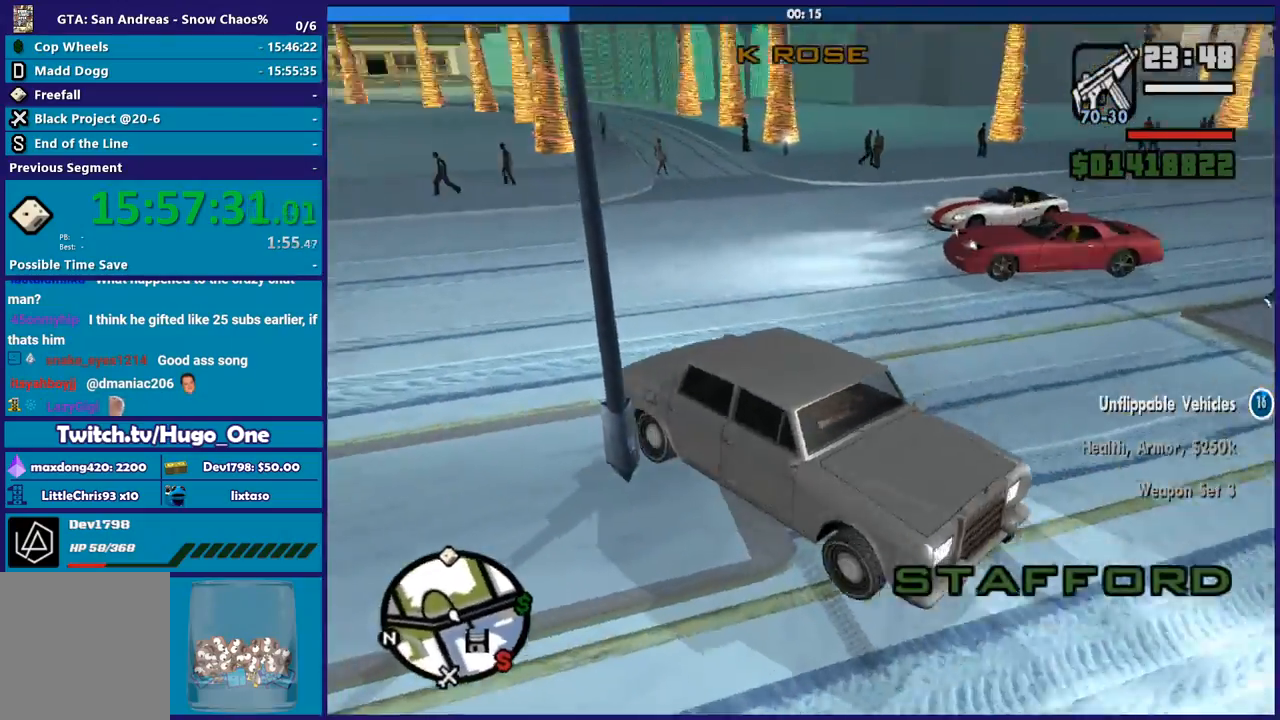
{"buttons": ["L2"], "left_stick": "right", "right_stick": "right", "events": [[134, "right_stick", "center"], [201, "right_stick", "right"]]}
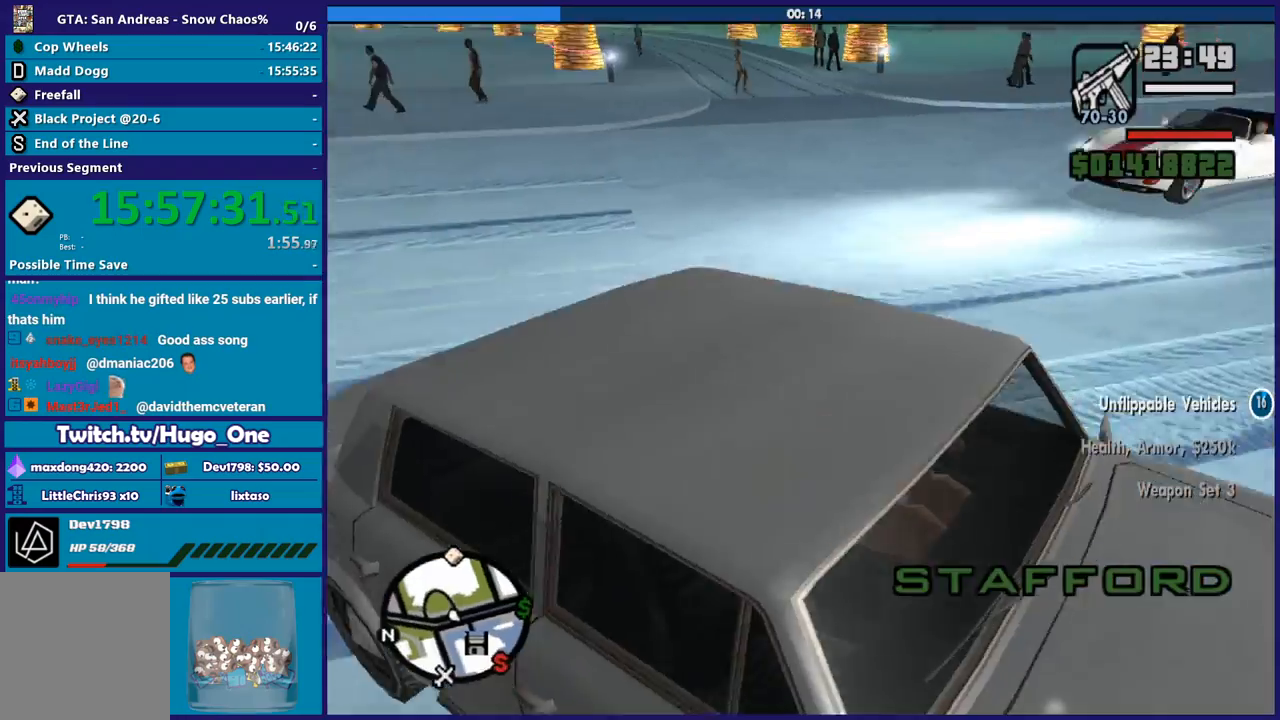
{"buttons": ["R2"], "left_stick": "left", "right_stick": "up-right", "events": [[400, "R2", "down"], [434, "L2", "up"], [434, "left_stick", "left"], [434, "right_stick", "up-right"]]}
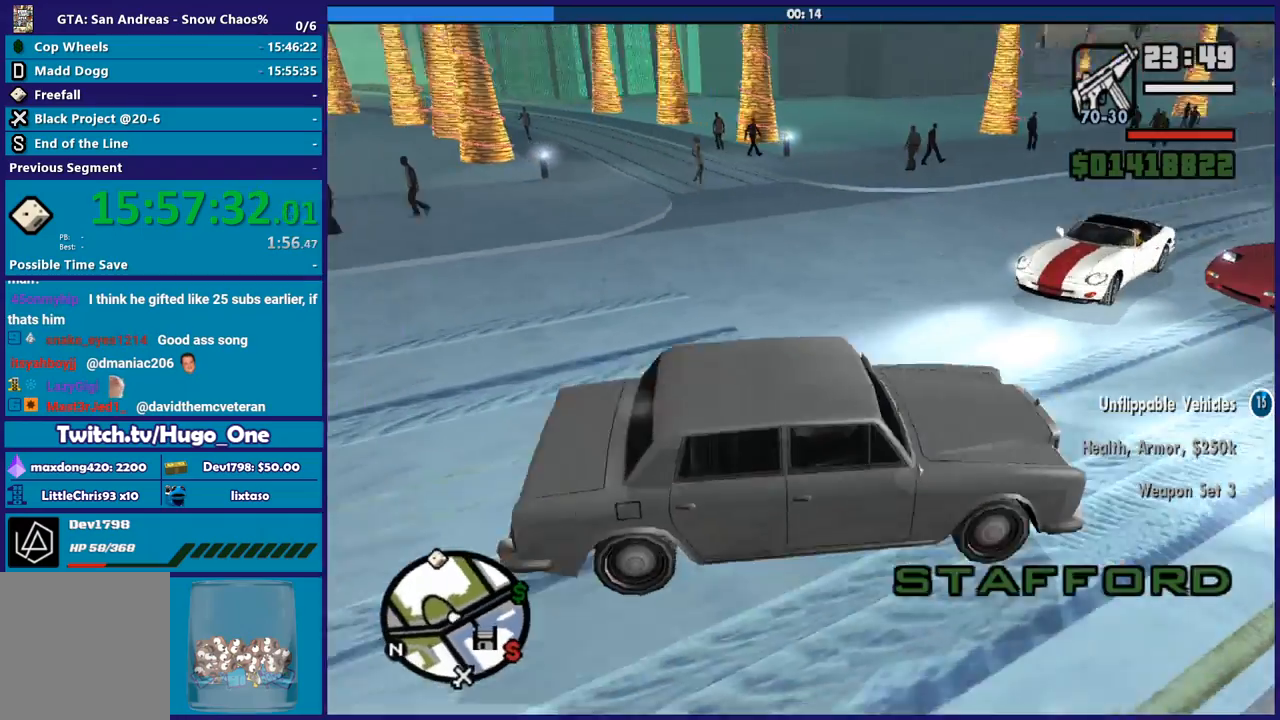
{"buttons": ["R2"], "left_stick": "left", "right_stick": "center", "events": [[134, "right_stick", "right"], [334, "right_stick", "down-right"], [467, "right_stick", "center"]]}
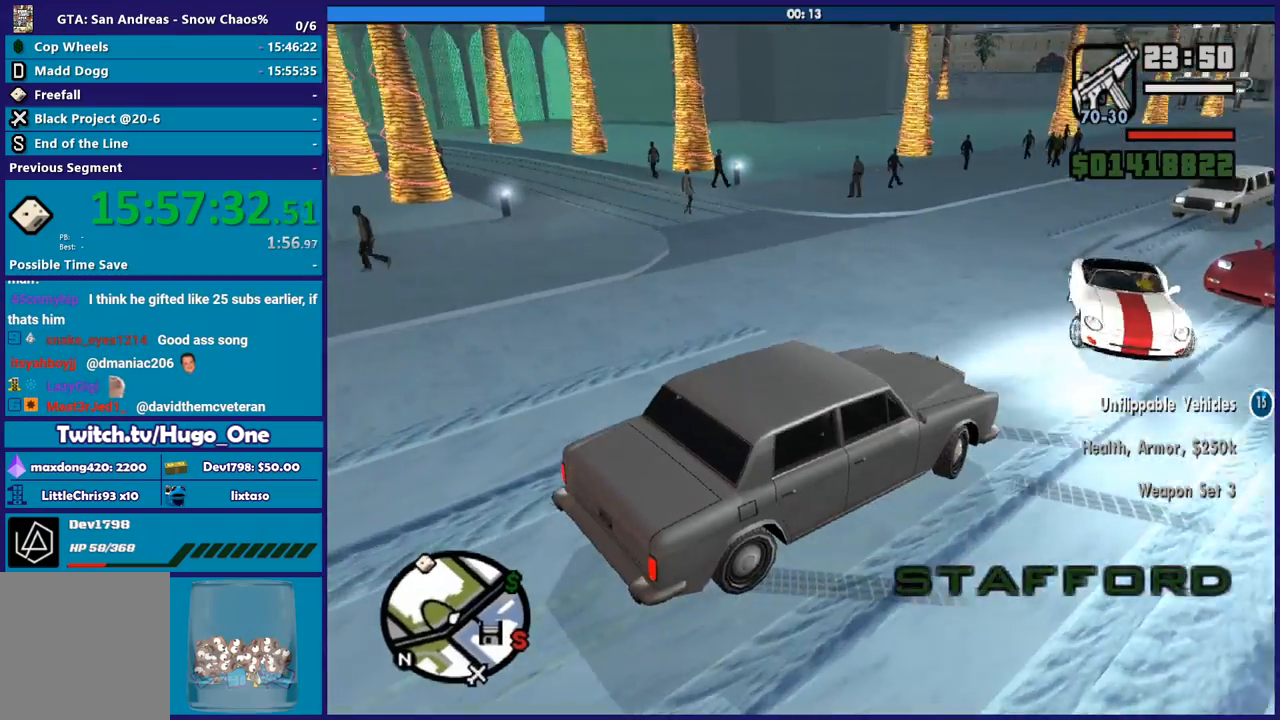
{"buttons": ["R2"], "left_stick": "left", "right_stick": "center", "events": [[167, "right_stick", "up"], [400, "right_stick", "down-left"], [467, "right_stick", "center"]]}
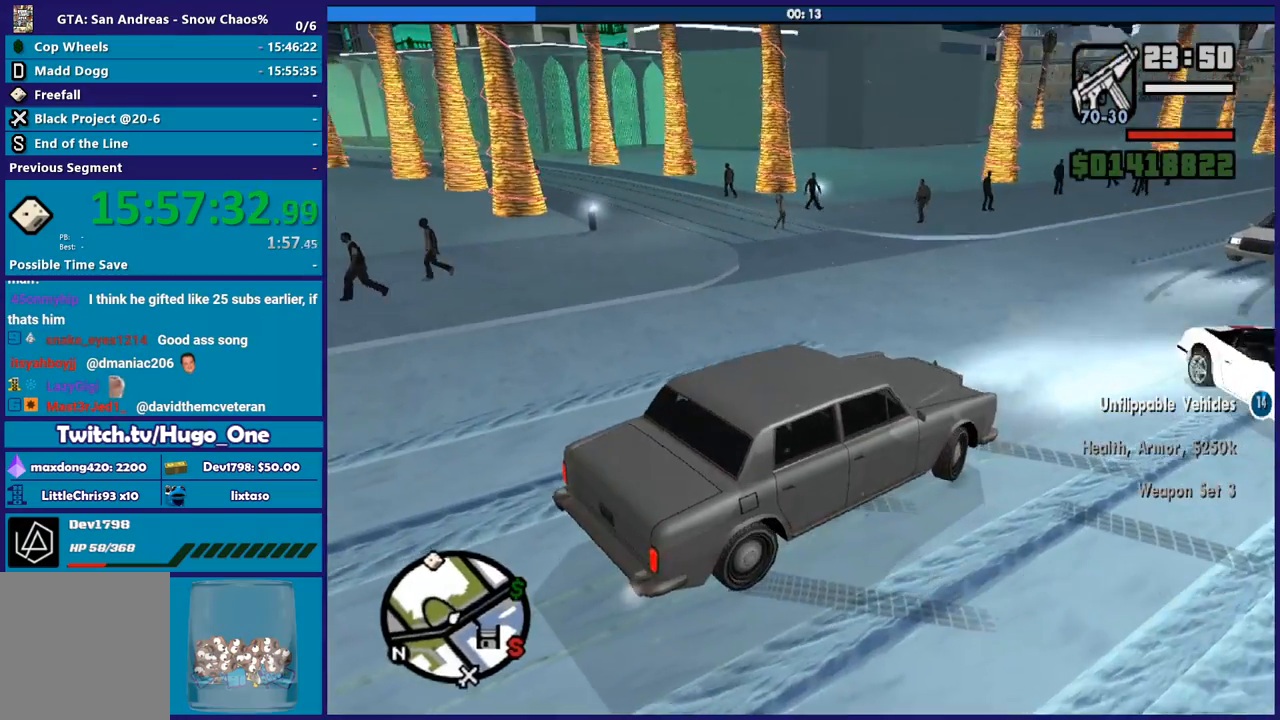
{"buttons": ["R2"], "left_stick": "left", "right_stick": "left", "events": [[134, "right_stick", "down-left"], [334, "right_stick", "up-left"], [467, "right_stick", "left"]]}
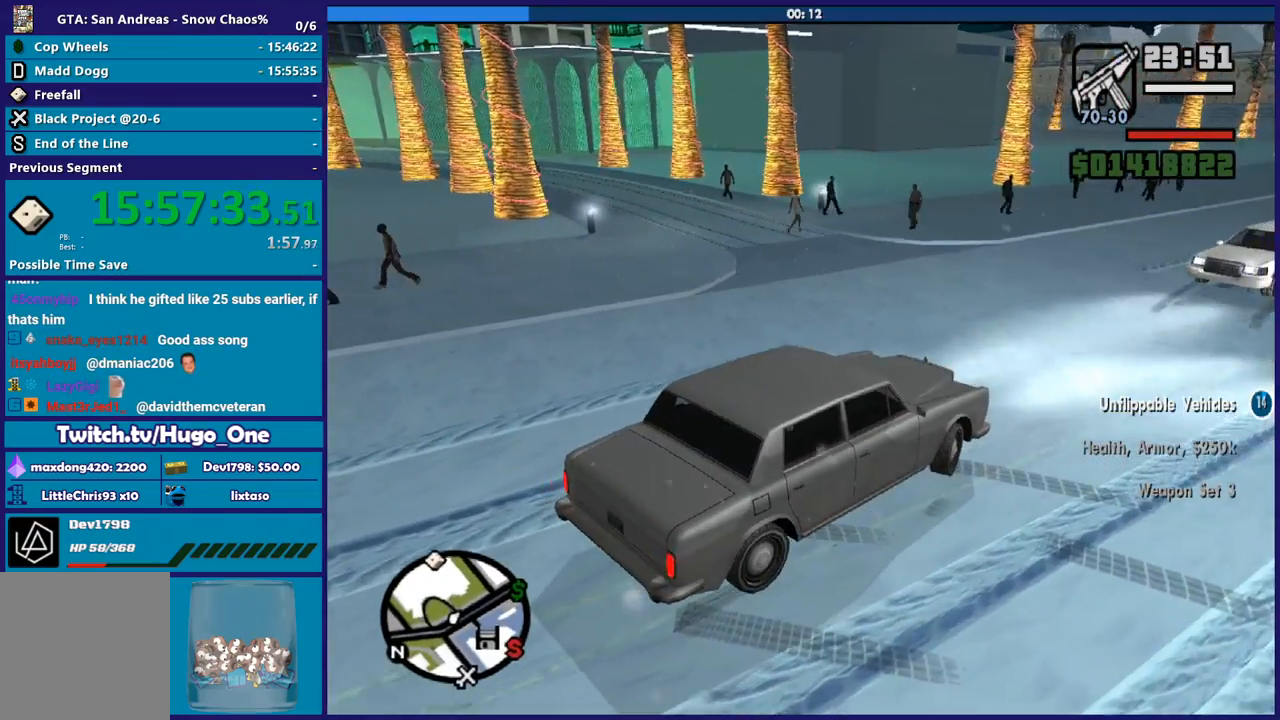
{"buttons": ["R2"], "left_stick": "left", "right_stick": "down-left", "events": [[233, "right_stick", "up"], [300, "right_stick", "center"], [400, "right_stick", "down-left"]]}
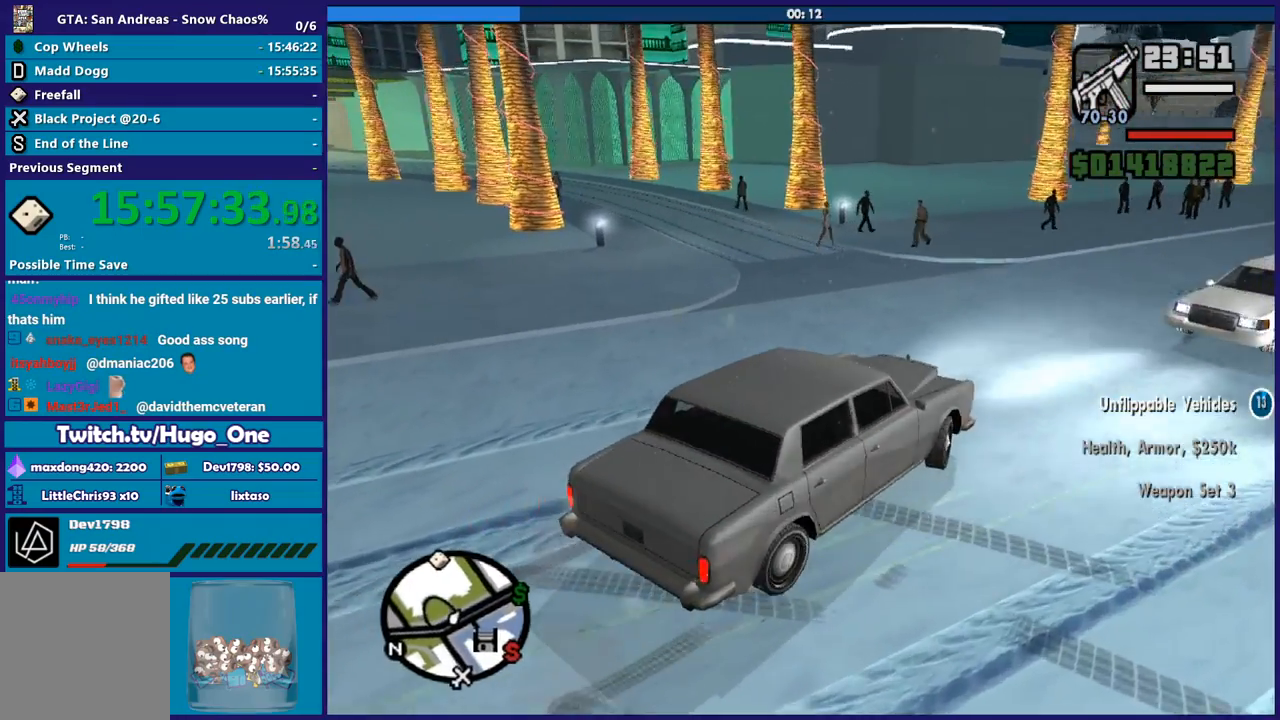
{"buttons": ["R2"], "left_stick": "left", "right_stick": "up-left", "events": [[34, "right_stick", "left"], [301, "right_stick", "up-left"]]}